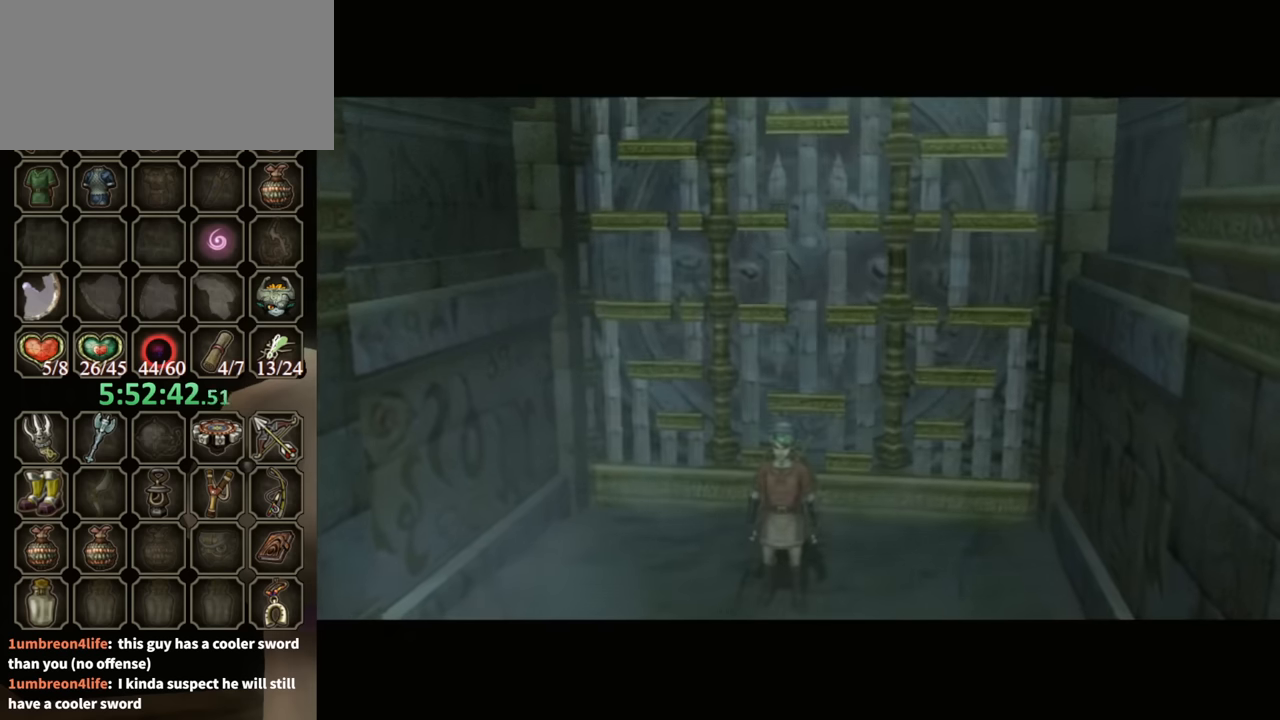
Gameplay with a controller (Nintendo layout); each line is a JSON object with the inputs held at the frame after it. "events" lists button and stick changes between this image and that frame as [ms after this image, input, new state], when the widget could be followed in between. Not read: L3 R3.
{"buttons": ["B"], "left_stick": "center", "right_stick": "center", "events": [[100, "B", "down"]]}
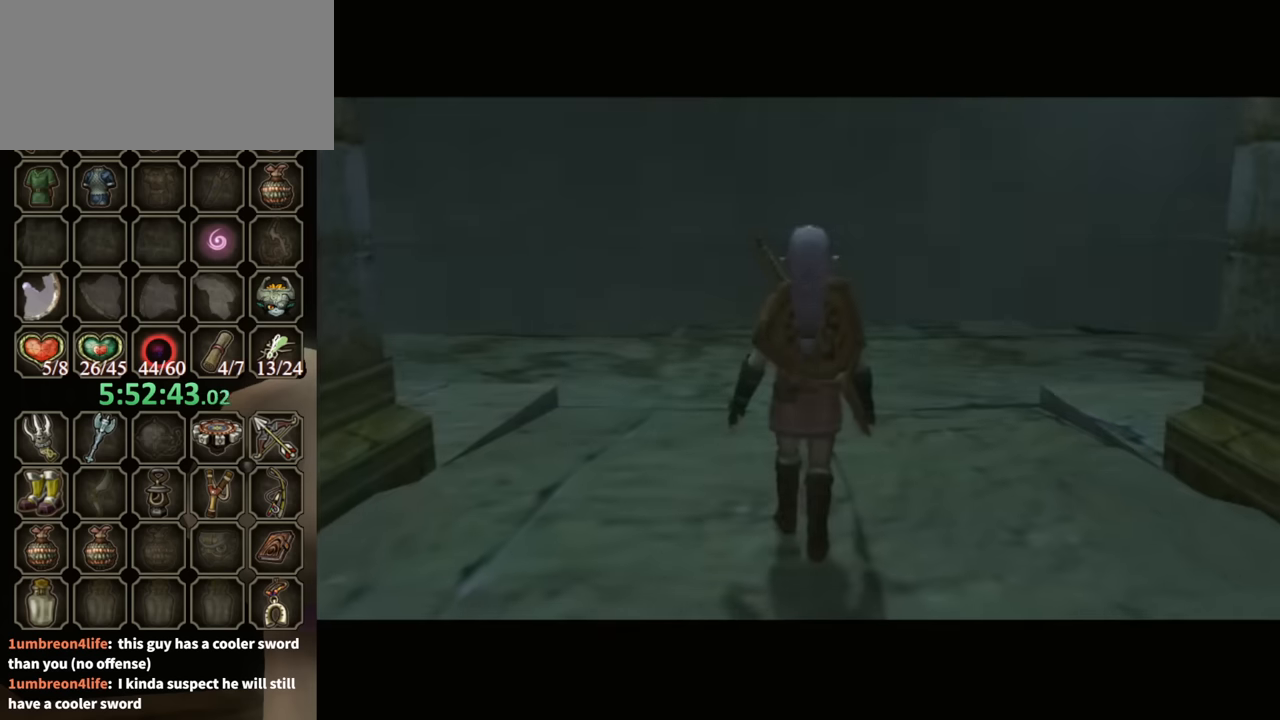
{"buttons": [], "left_stick": "center", "right_stick": "center", "events": [[300, "B", "up"]]}
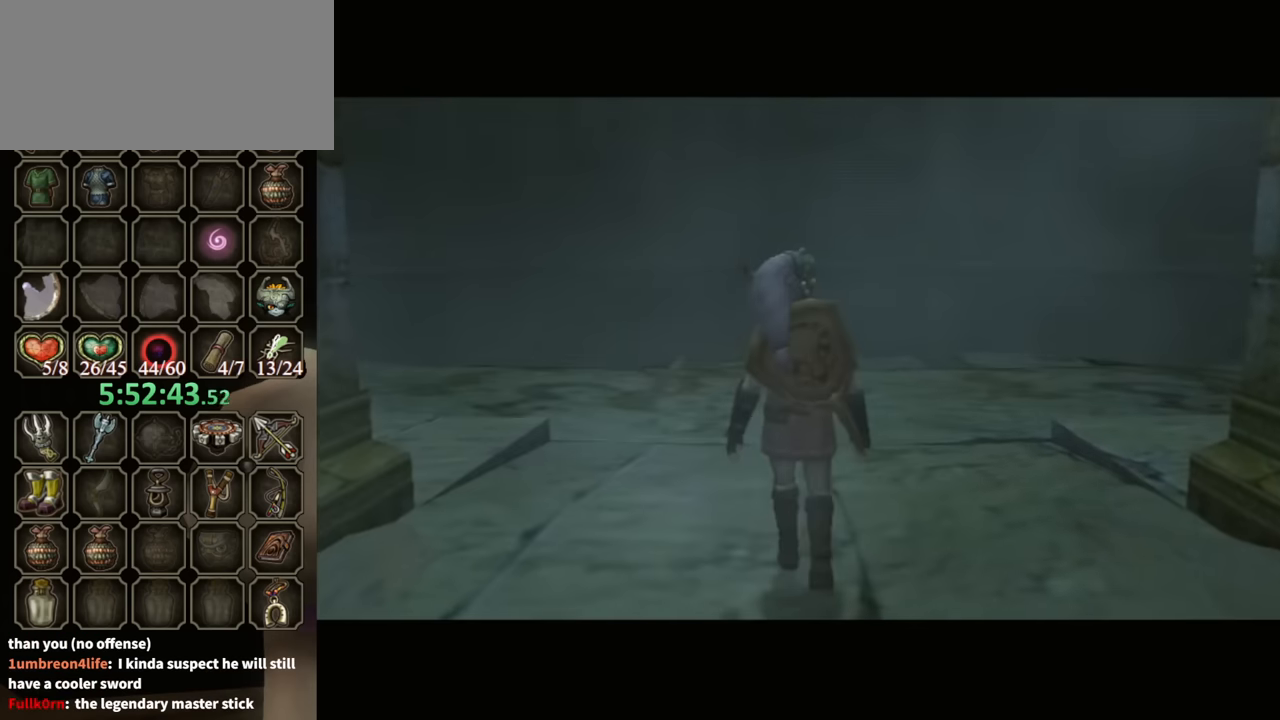
{"buttons": [], "left_stick": "center", "right_stick": "center", "events": []}
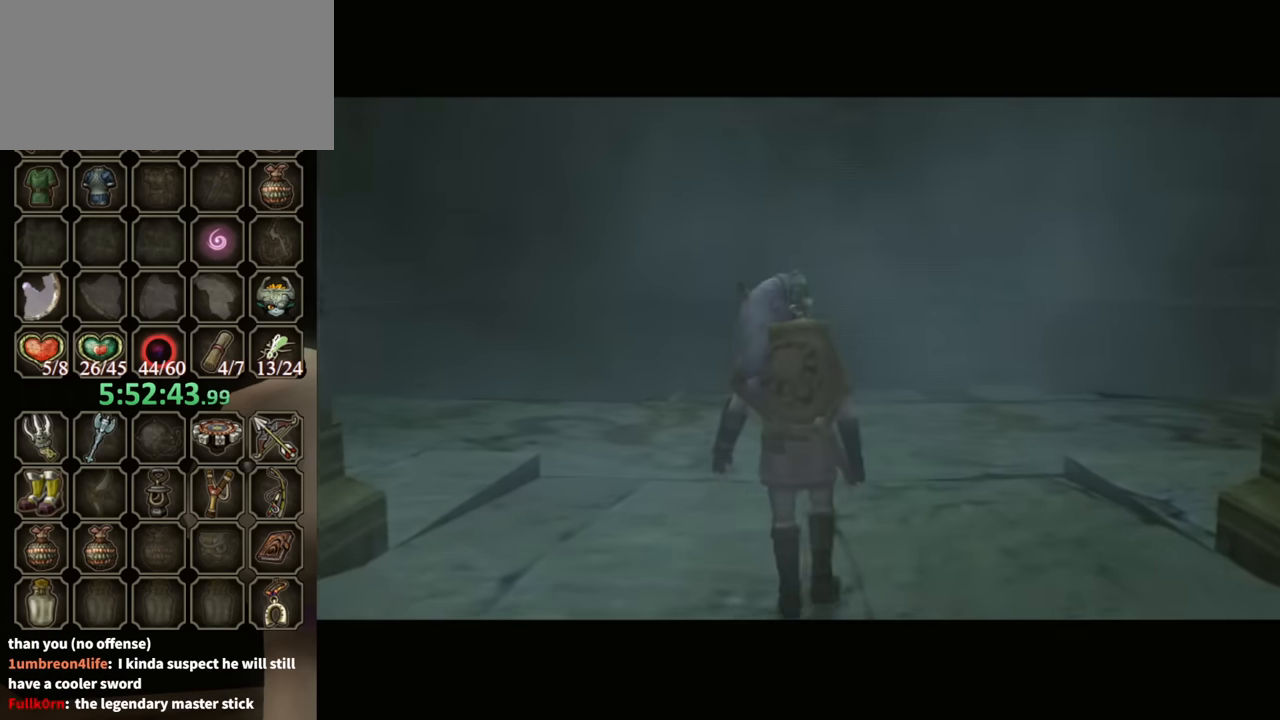
{"buttons": [], "left_stick": "center", "right_stick": "center", "events": []}
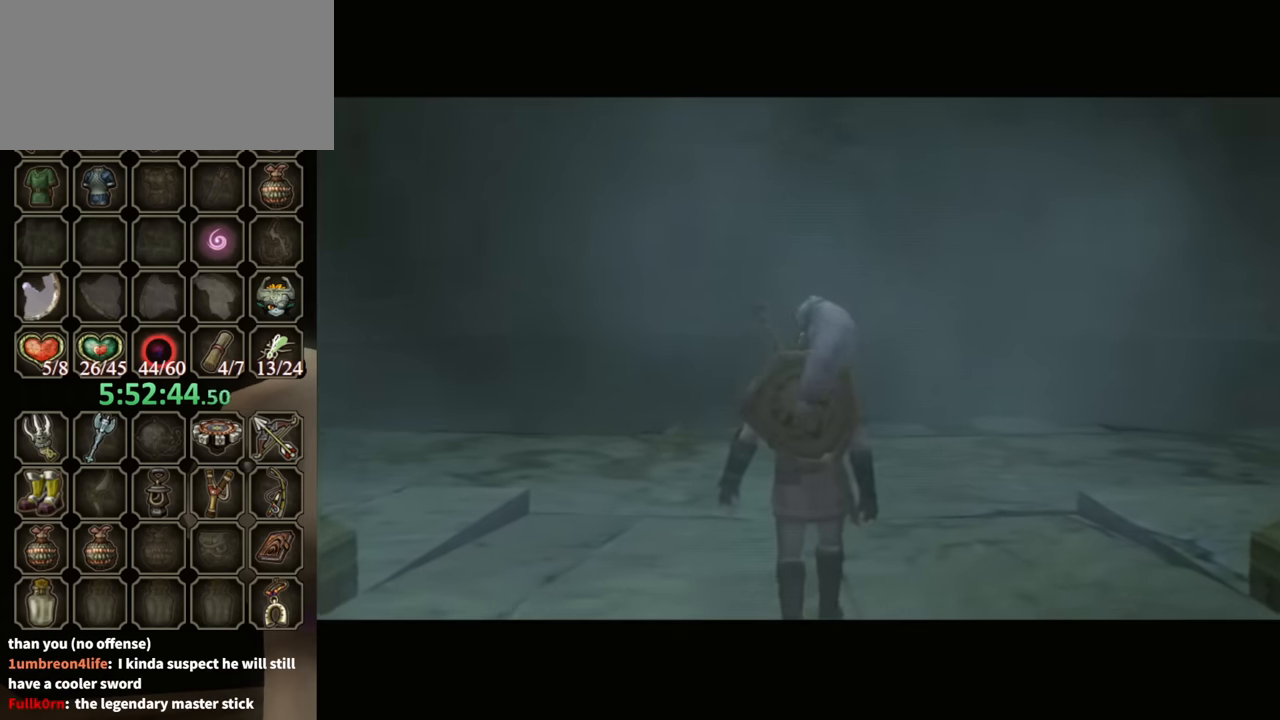
{"buttons": [], "left_stick": "center", "right_stick": "center", "events": []}
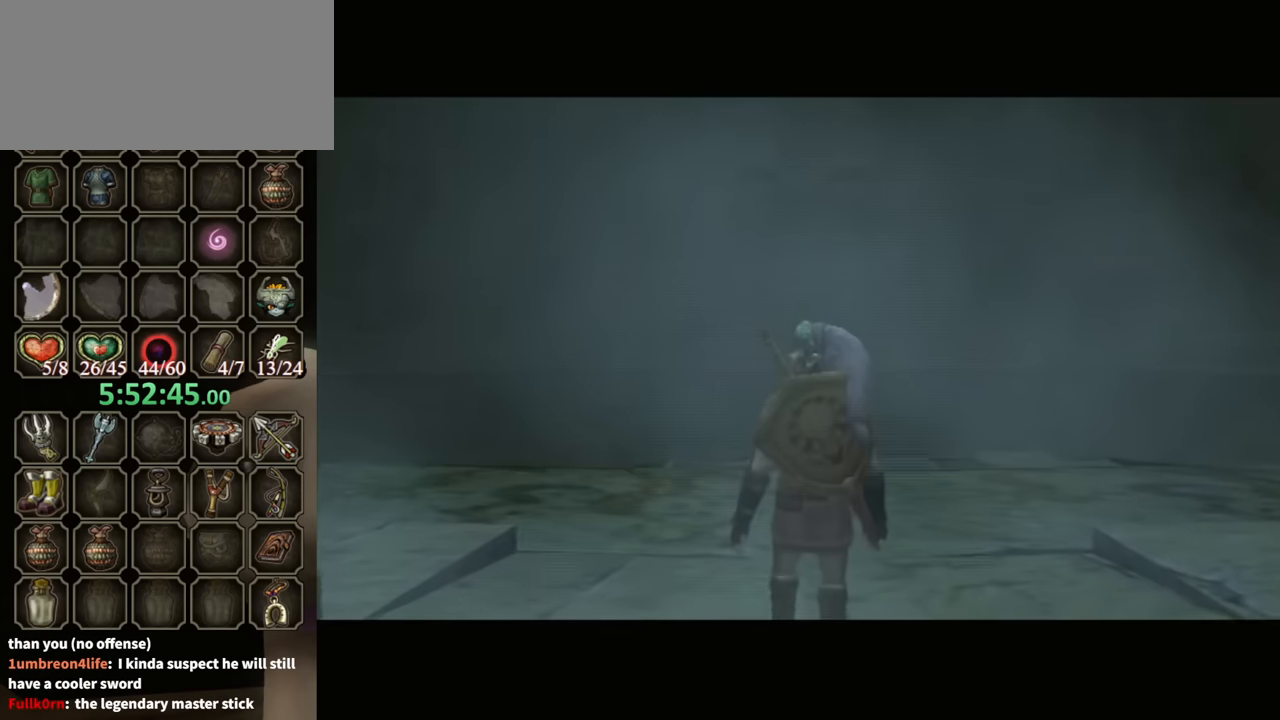
{"buttons": [], "left_stick": "center", "right_stick": "center", "events": []}
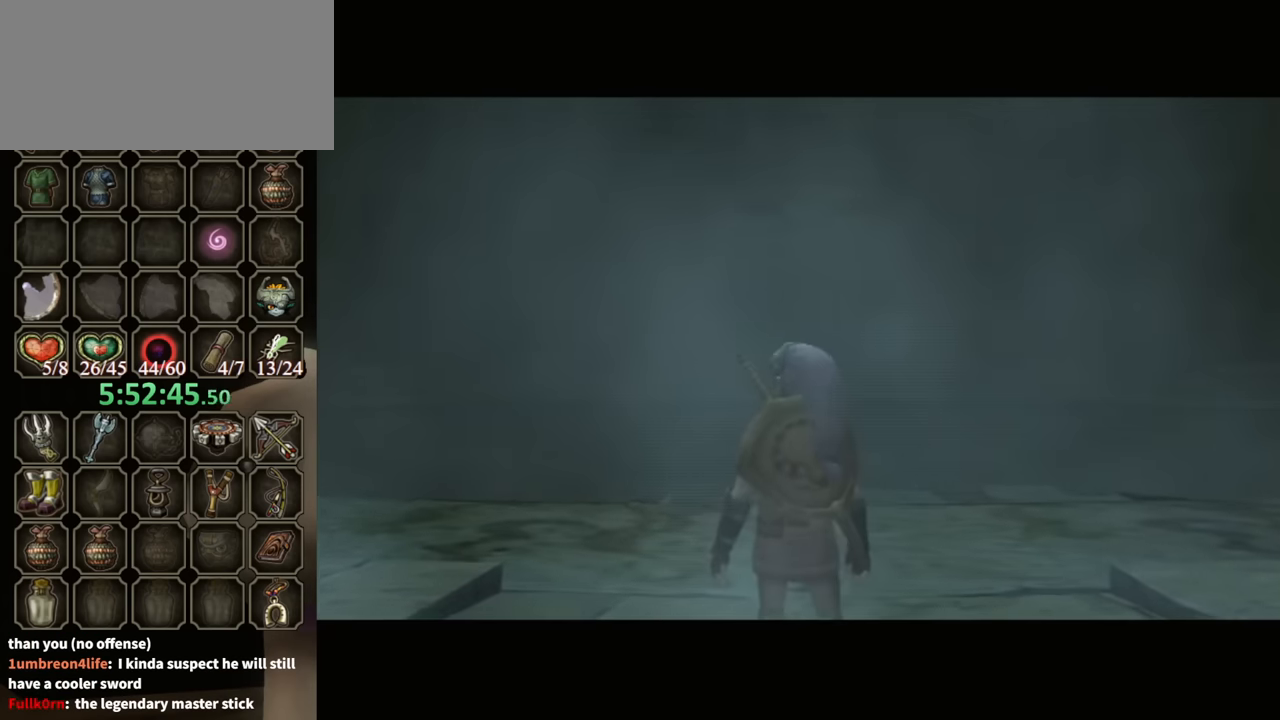
{"buttons": [], "left_stick": "center", "right_stick": "center", "events": []}
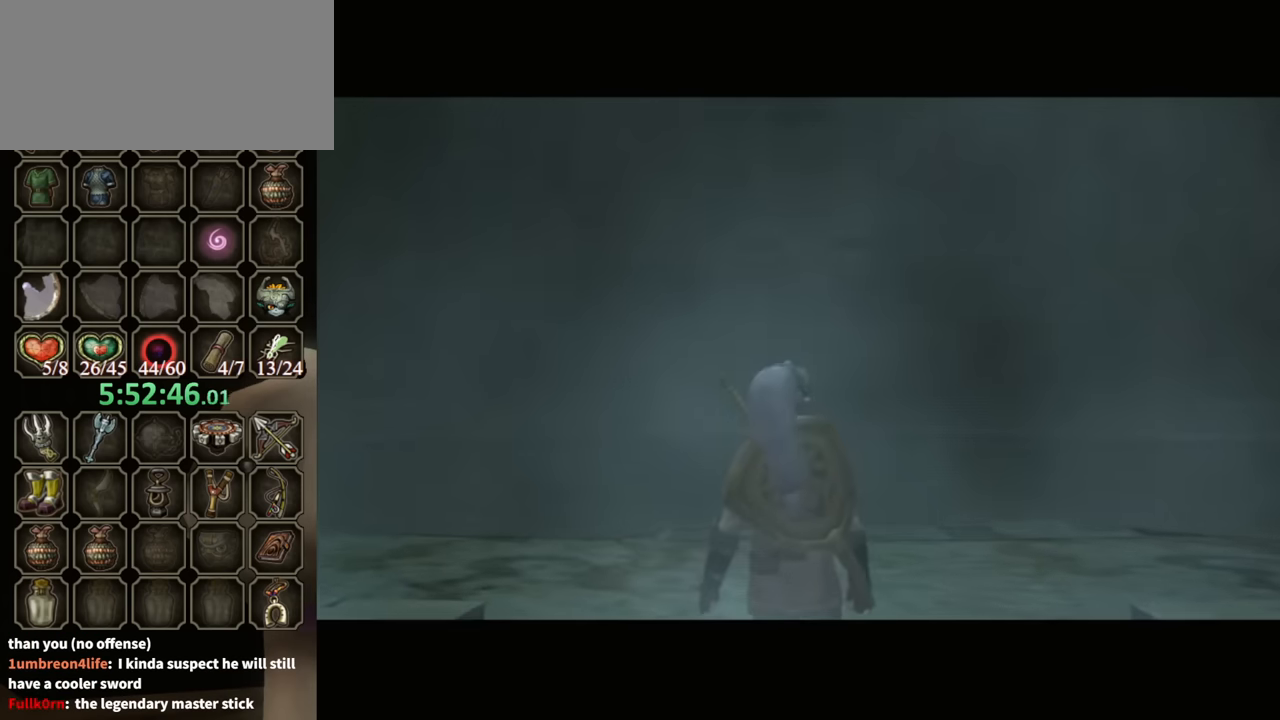
{"buttons": [], "left_stick": "center", "right_stick": "center", "events": []}
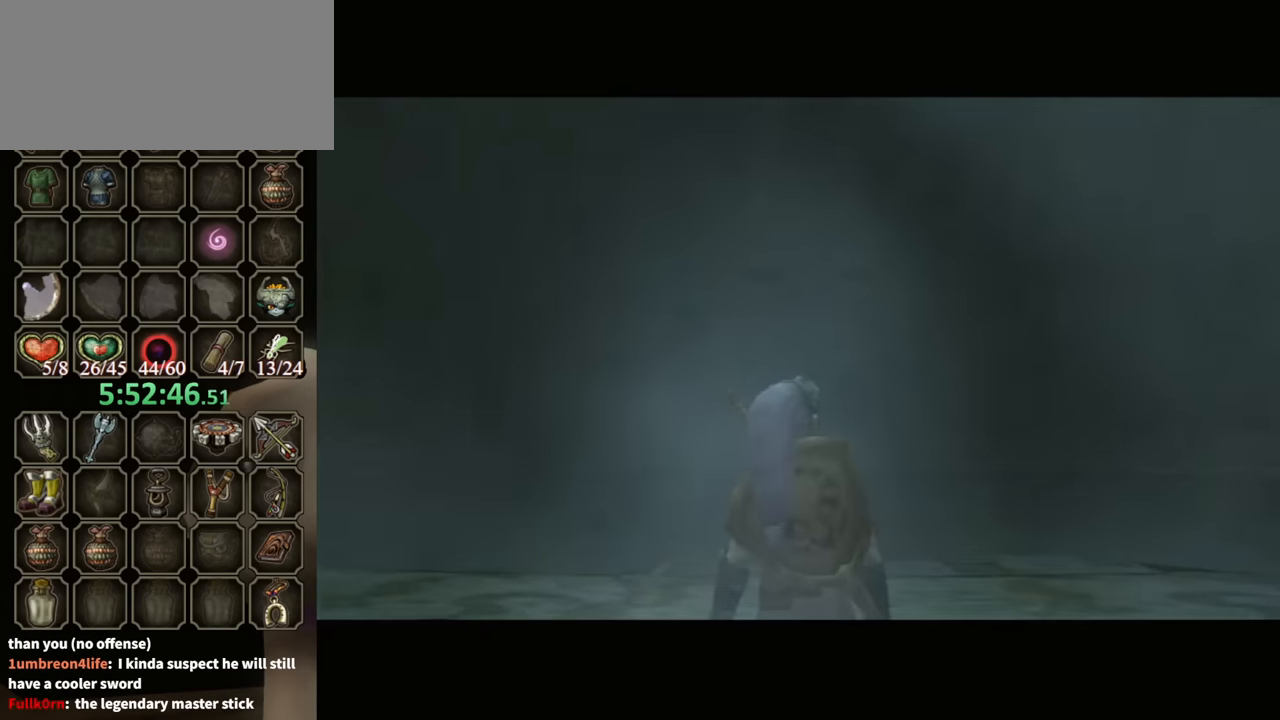
{"buttons": [], "left_stick": "center", "right_stick": "center", "events": []}
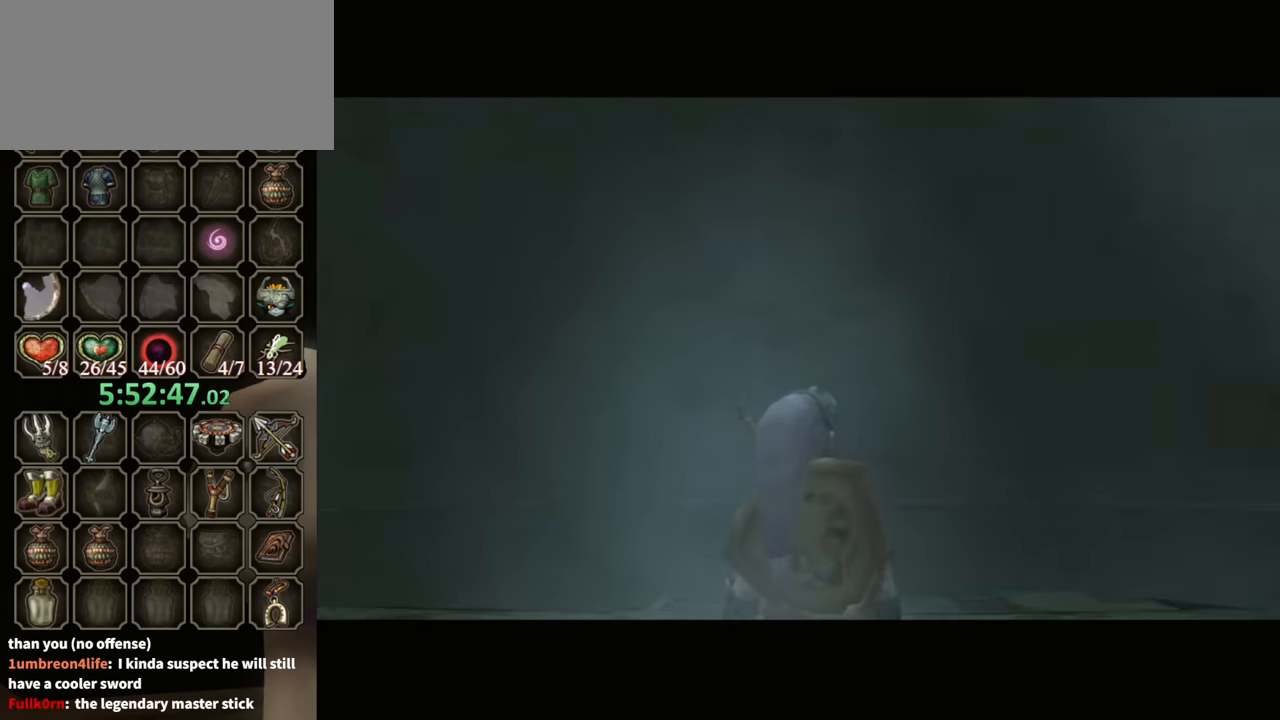
{"buttons": [], "left_stick": "center", "right_stick": "center", "events": [[400, "X", "down"], [500, "X", "up"]]}
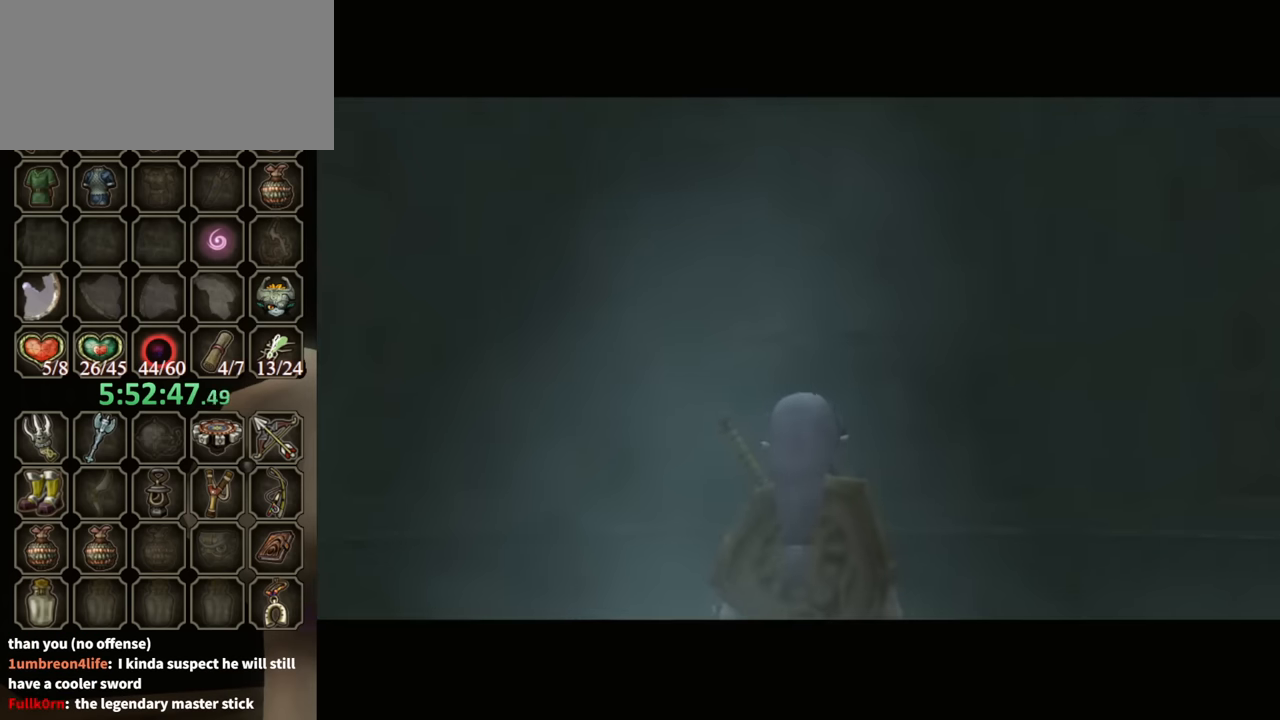
{"buttons": ["X"], "left_stick": "center", "right_stick": "center", "events": [[133, "X", "down"], [167, "X", "up"], [233, "X", "down"], [300, "X", "up"], [367, "X", "down"], [433, "X", "up"], [500, "X", "down"]]}
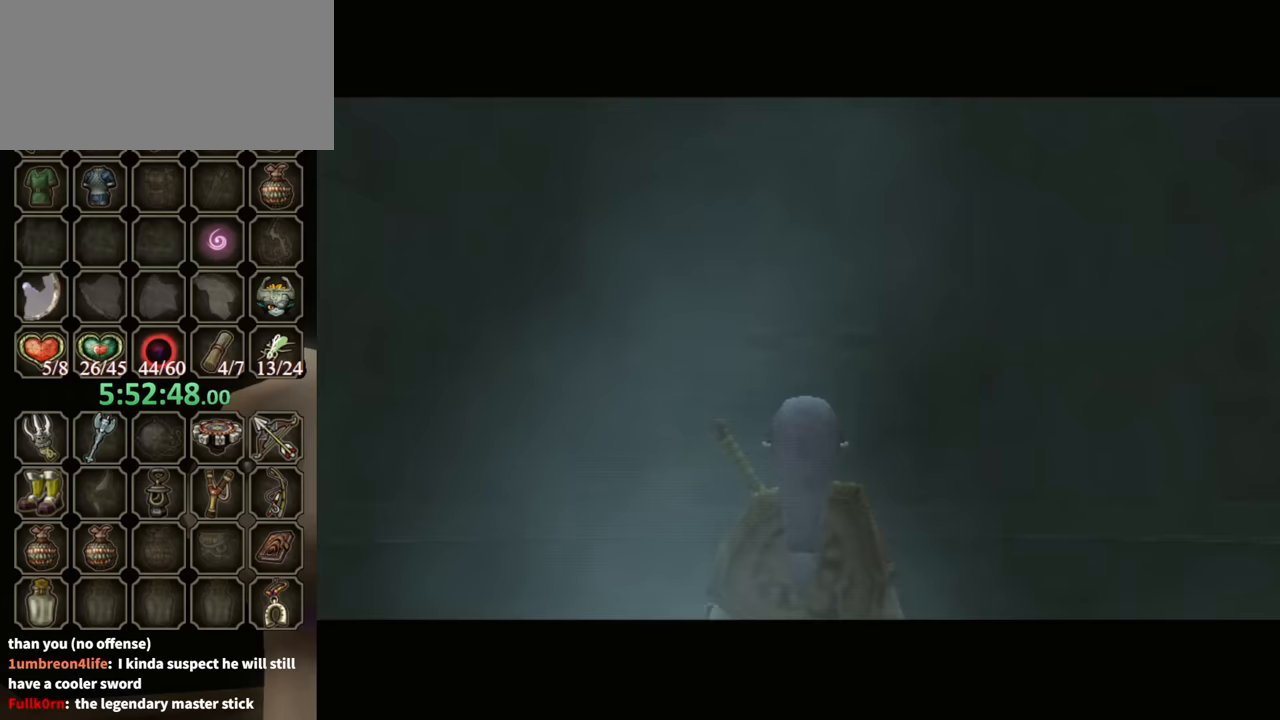
{"buttons": ["R1"], "left_stick": "center", "right_stick": "center", "events": [[67, "X", "up"], [133, "X", "down"], [200, "X", "up"], [267, "X", "down"], [300, "X", "up"], [367, "R1", "down"]]}
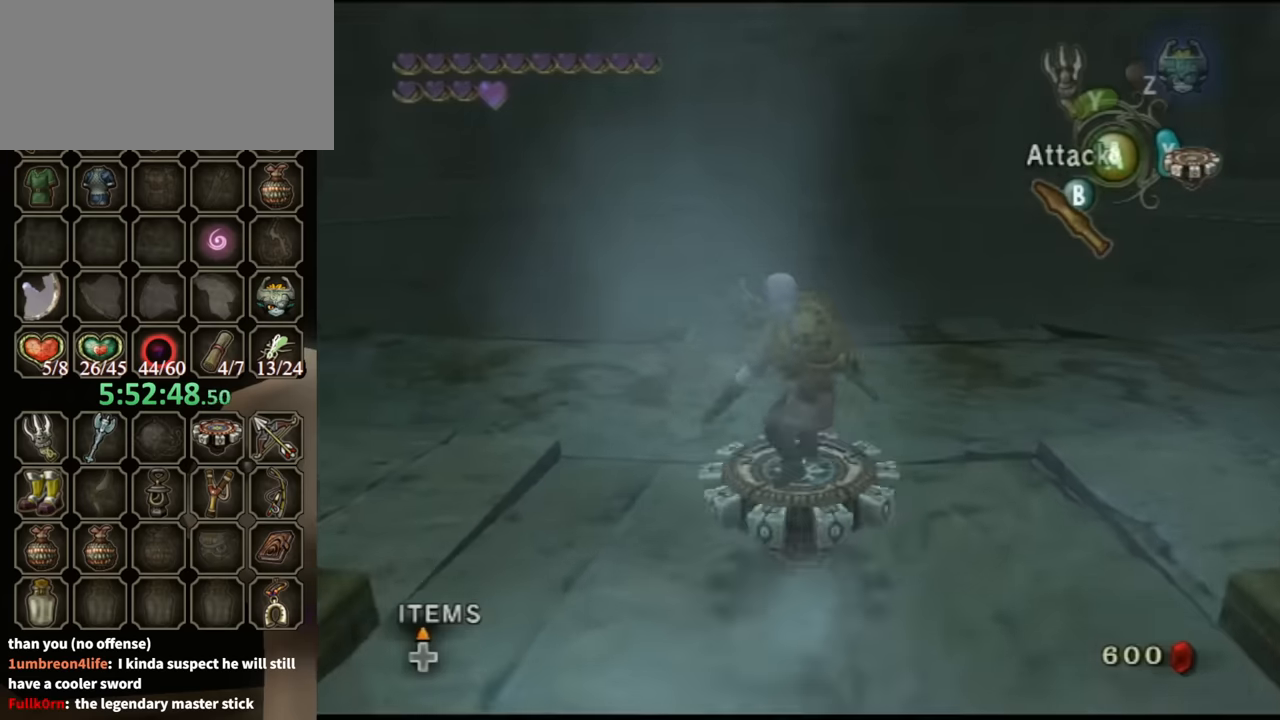
{"buttons": ["R1"], "left_stick": "center", "right_stick": "center", "events": []}
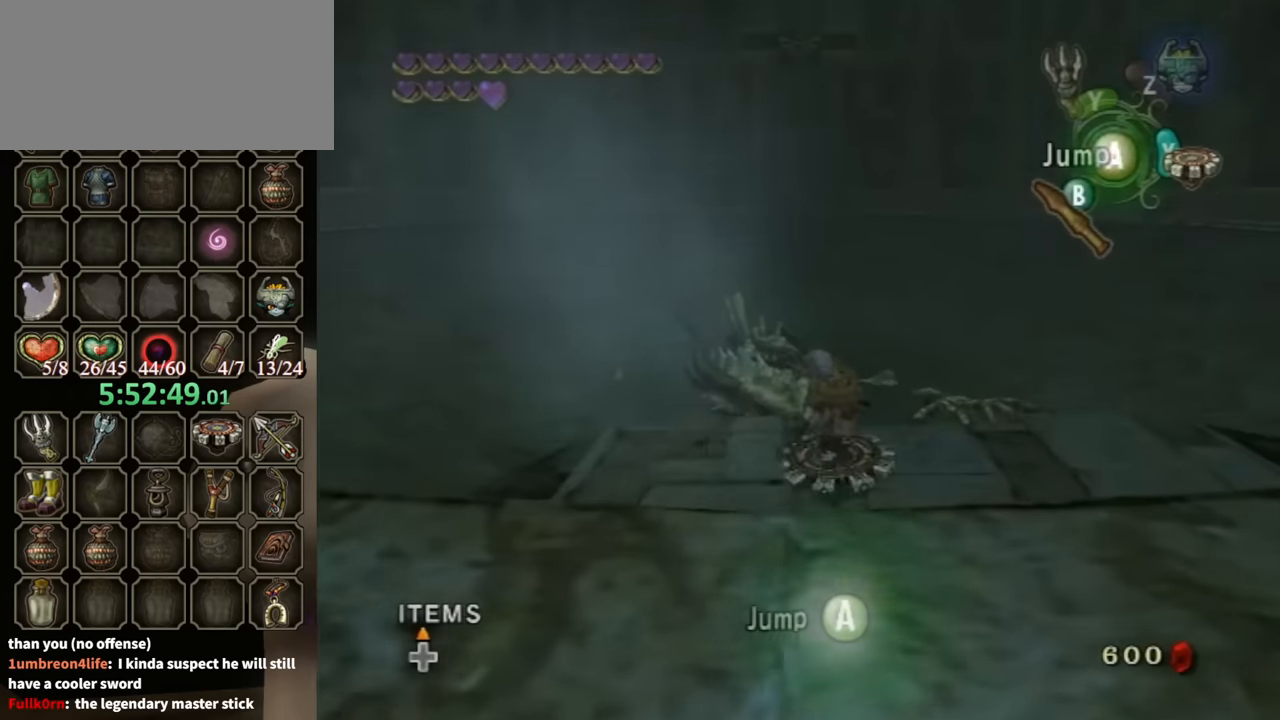
{"buttons": ["R1"], "left_stick": "center", "right_stick": "center", "events": []}
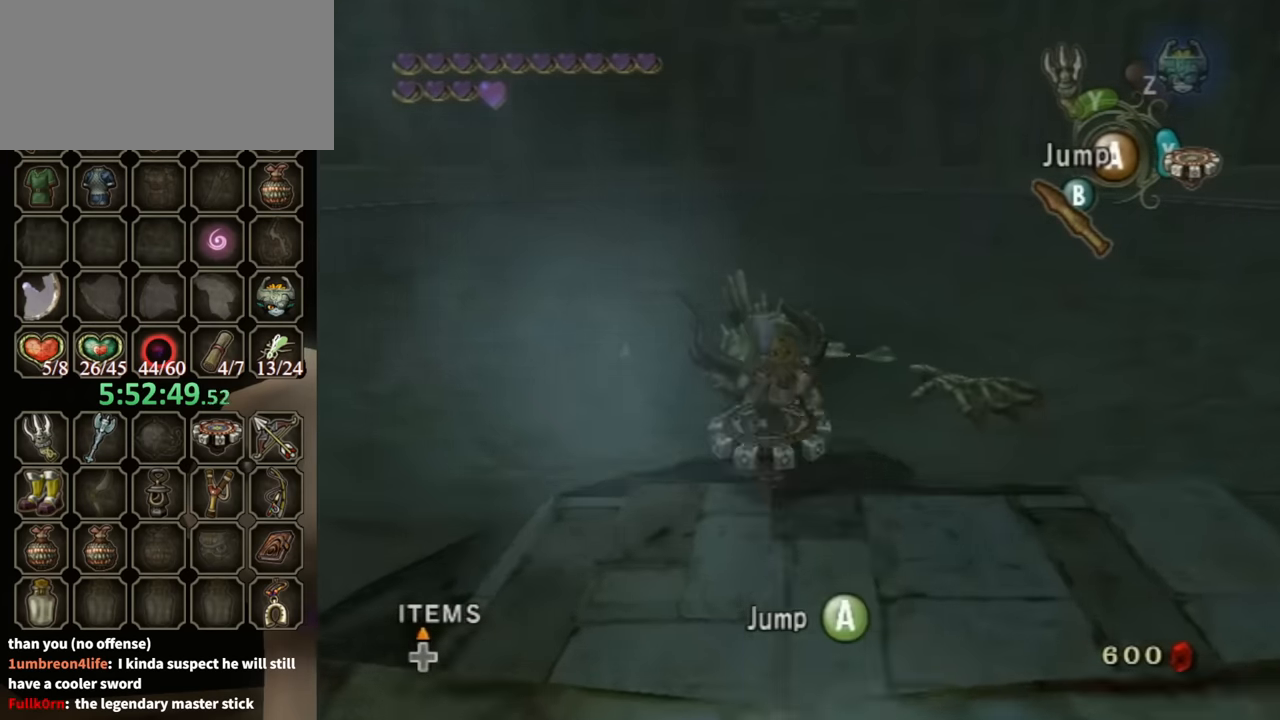
{"buttons": ["R1"], "left_stick": "up-right", "right_stick": "center", "events": [[200, "A", "down"], [233, "A", "up"], [433, "left_stick", "up-right"]]}
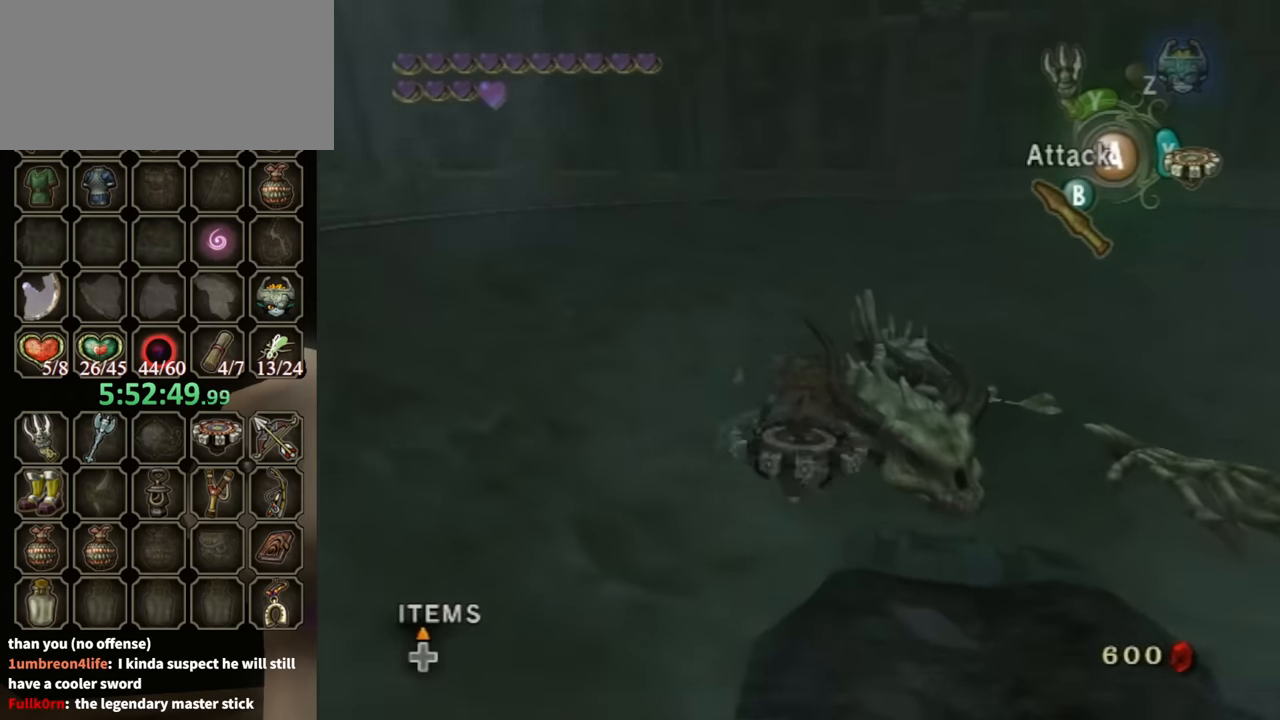
{"buttons": ["R1"], "left_stick": "right", "right_stick": "center", "events": [[200, "left_stick", "right"]]}
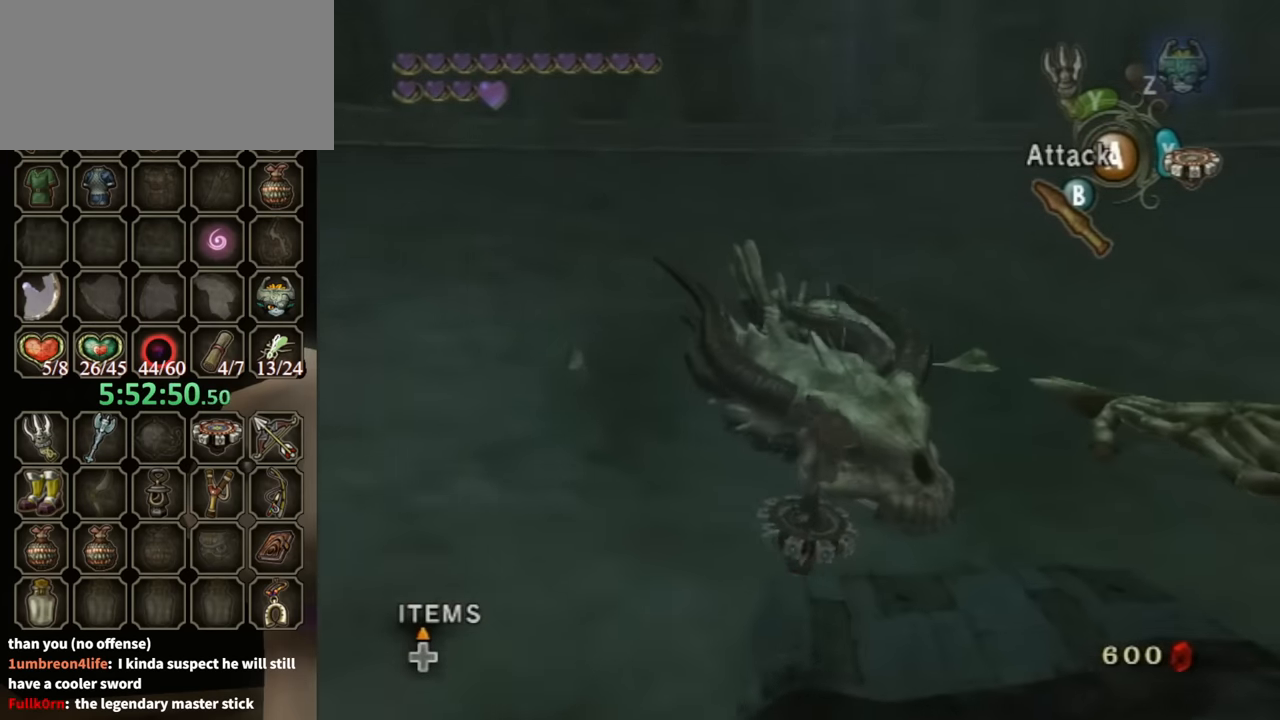
{"buttons": ["R1", "START"], "left_stick": "center", "right_stick": "center", "events": [[300, "left_stick", "center"], [367, "START", "down"]]}
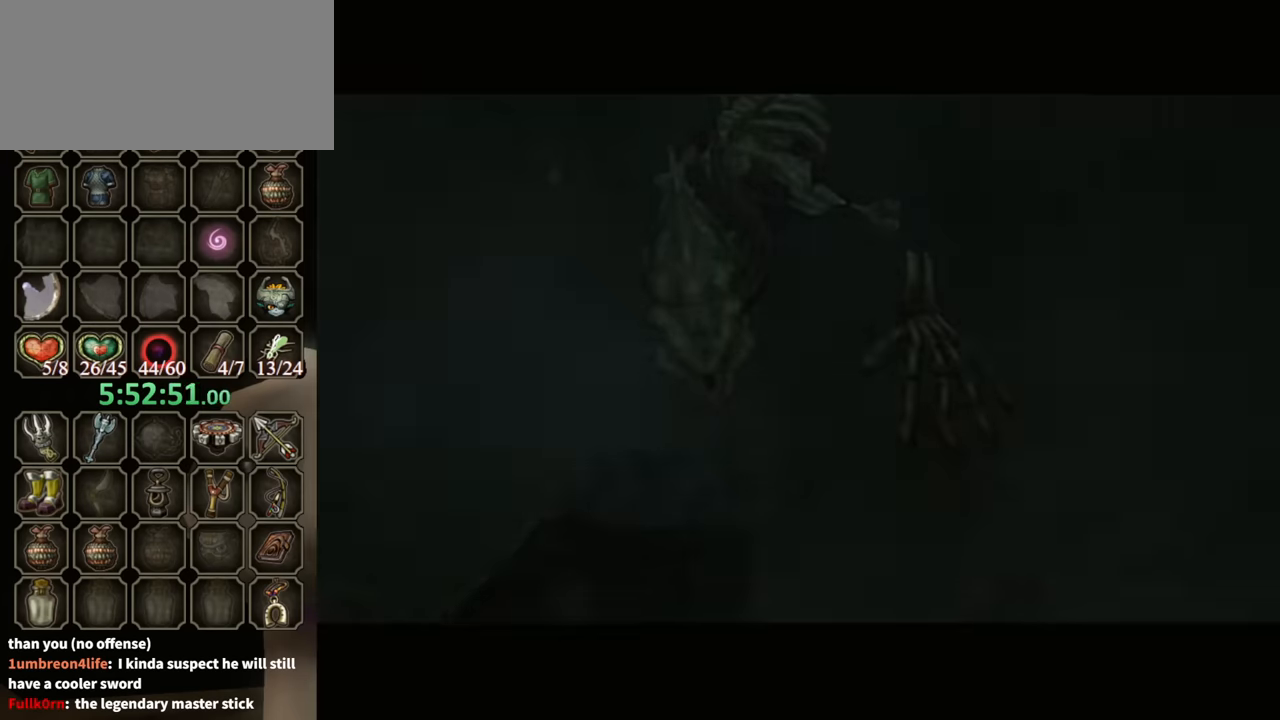
{"buttons": [], "left_stick": "center", "right_stick": "center", "events": [[33, "START", "up"], [166, "R1", "up"]]}
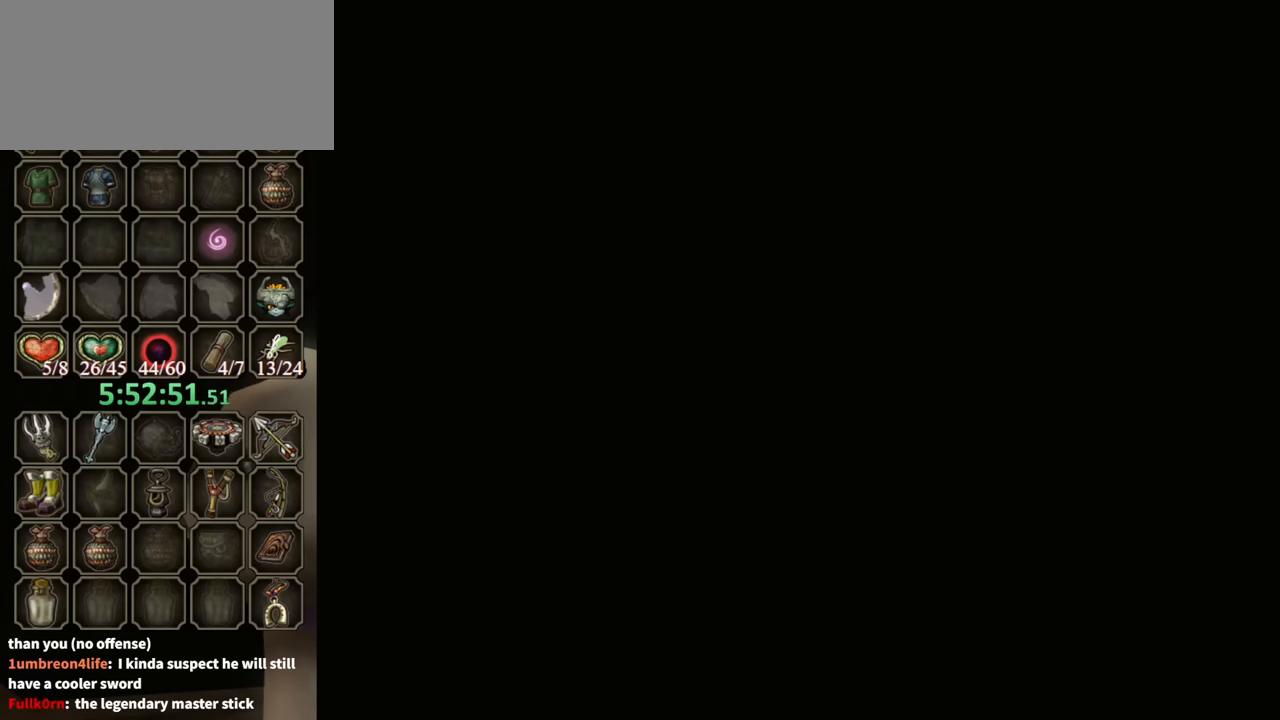
{"buttons": [], "left_stick": "center", "right_stick": "center", "events": []}
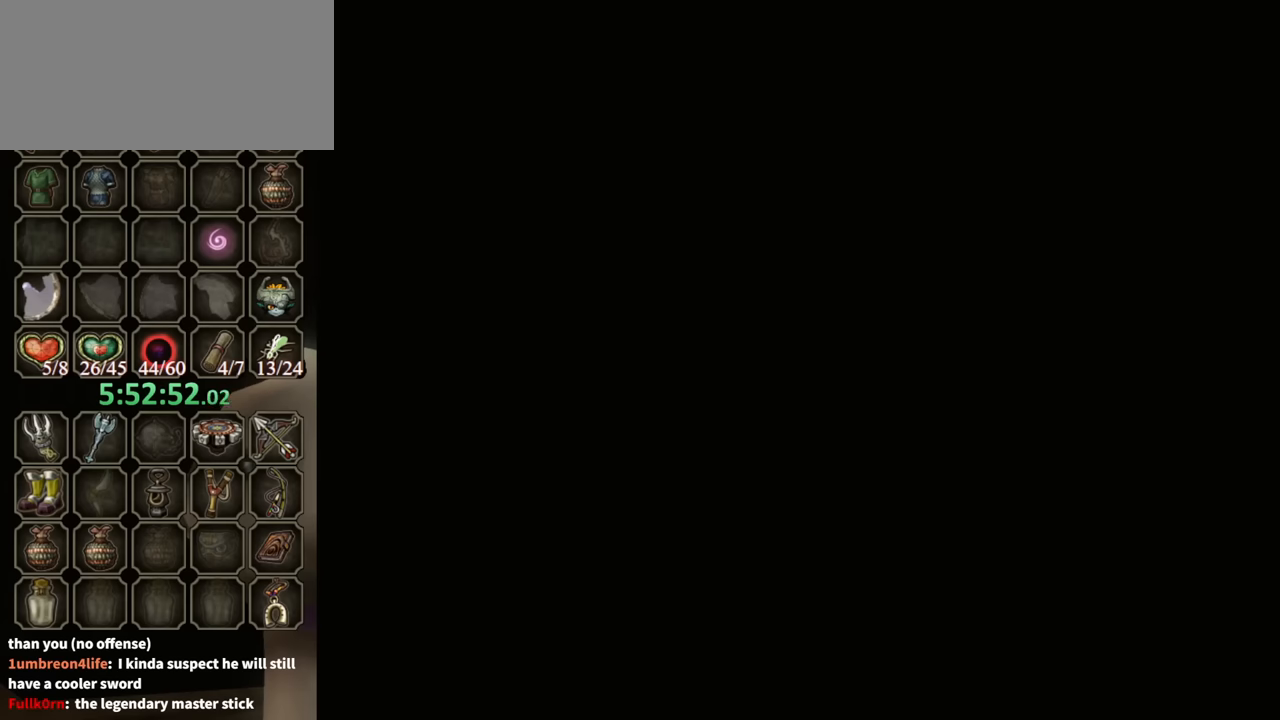
{"buttons": [], "left_stick": "center", "right_stick": "center", "events": []}
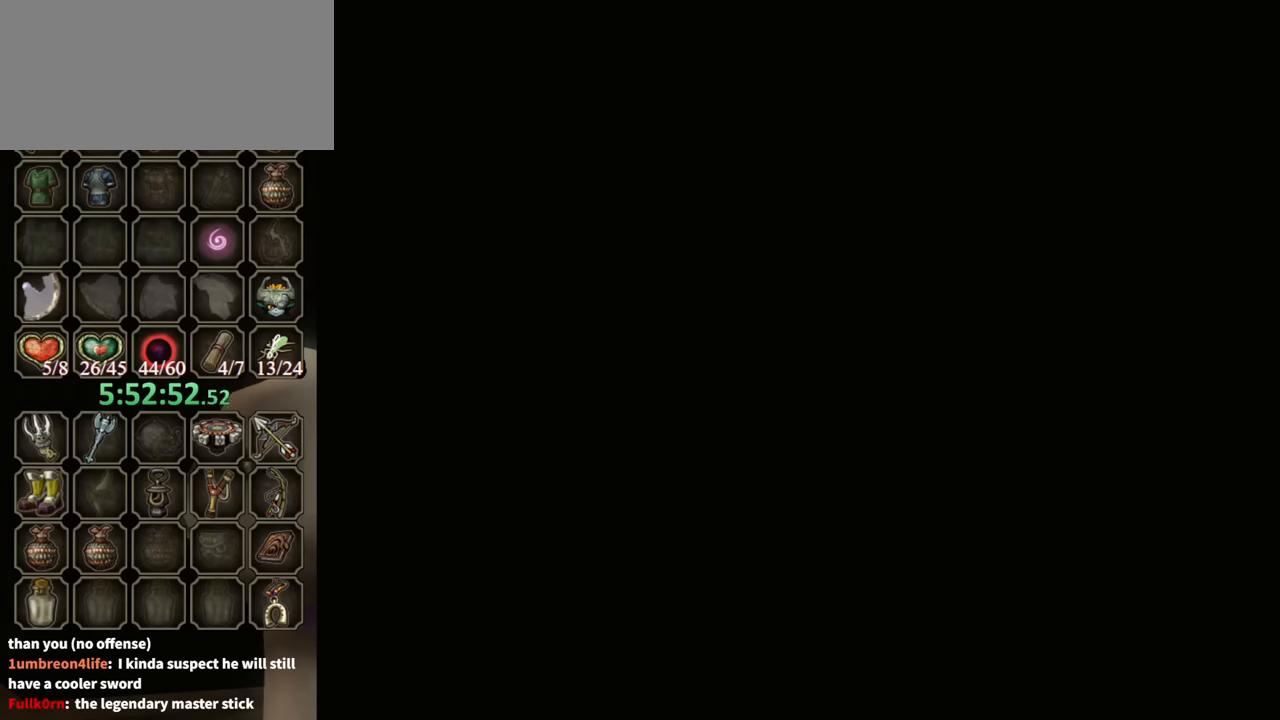
{"buttons": [], "left_stick": "up", "right_stick": "center", "events": [[200, "left_stick", "up"]]}
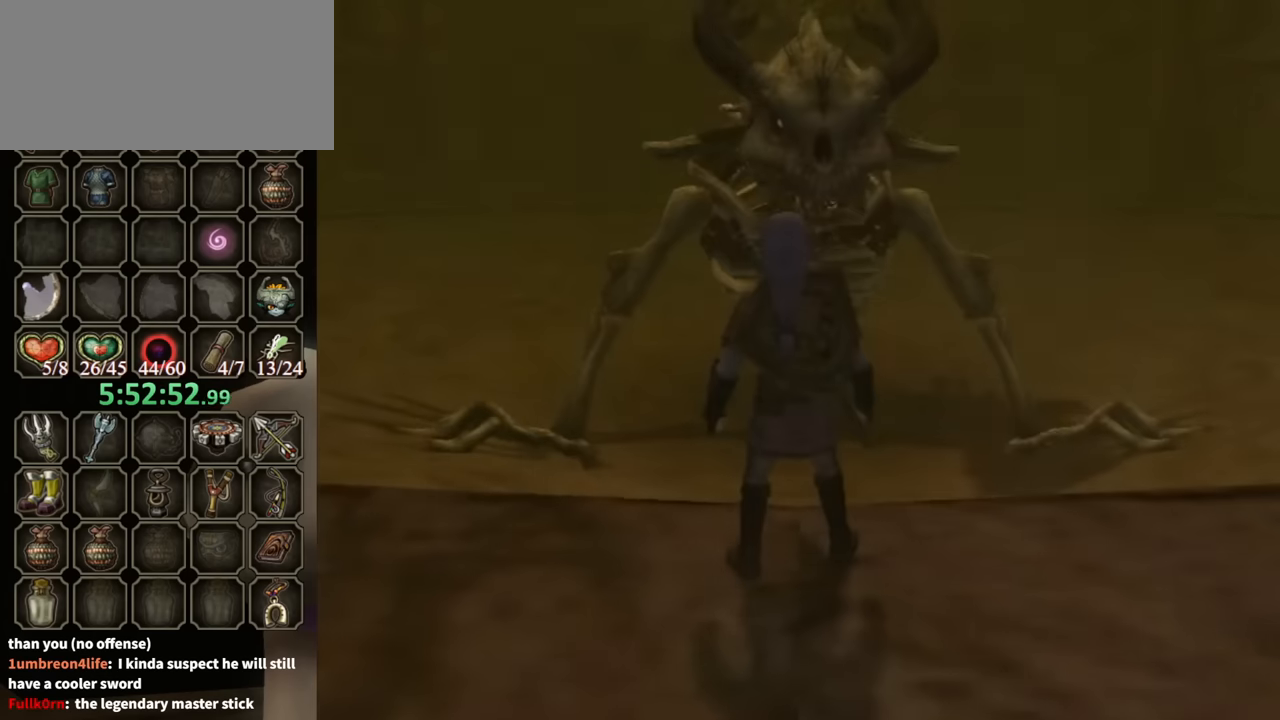
{"buttons": [], "left_stick": "up", "right_stick": "center", "events": []}
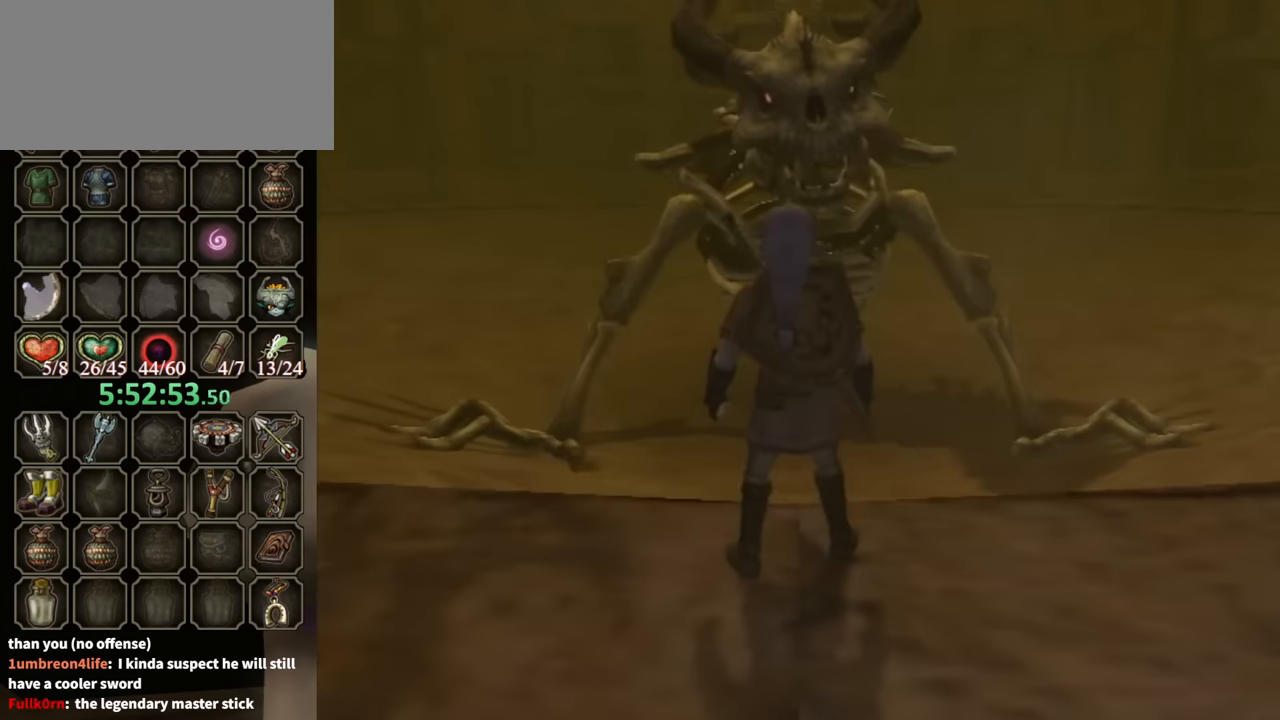
{"buttons": ["X"], "left_stick": "up", "right_stick": "center", "events": [[466, "X", "down"]]}
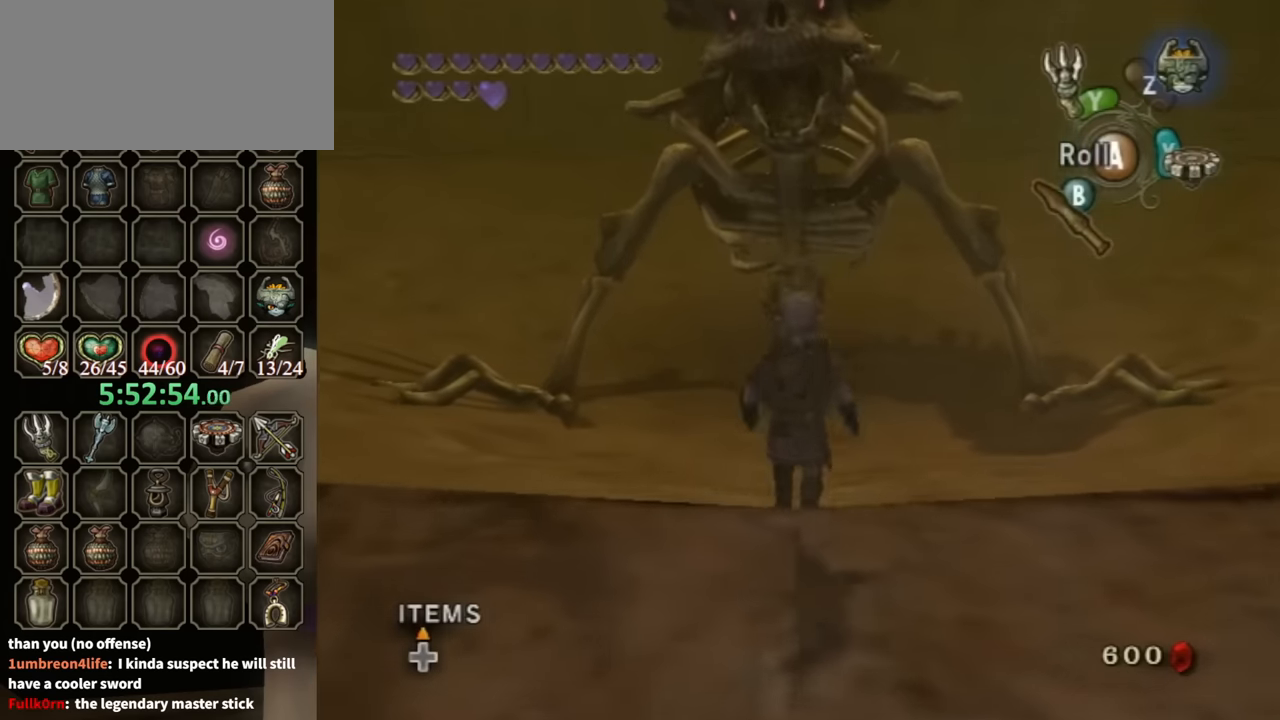
{"buttons": [], "left_stick": "up", "right_stick": "center", "events": [[100, "X", "up"]]}
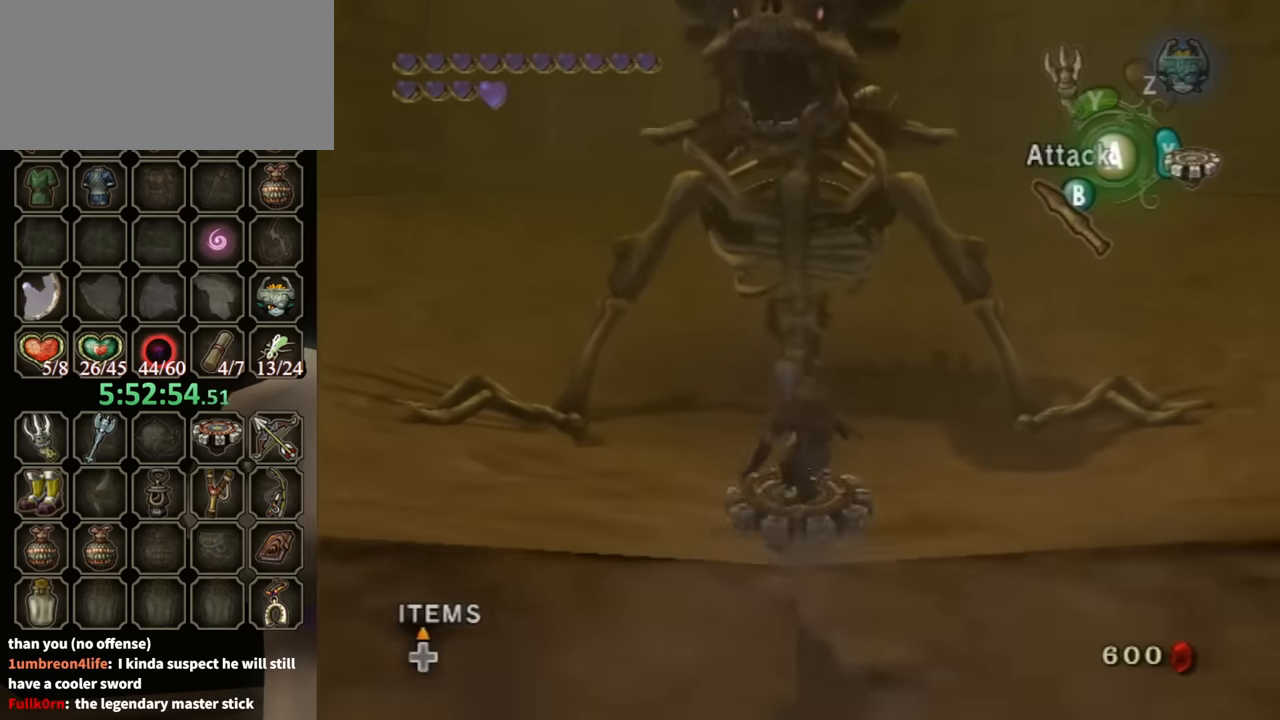
{"buttons": [], "left_stick": "up", "right_stick": "center", "events": [[133, "A", "down"], [166, "A", "up"]]}
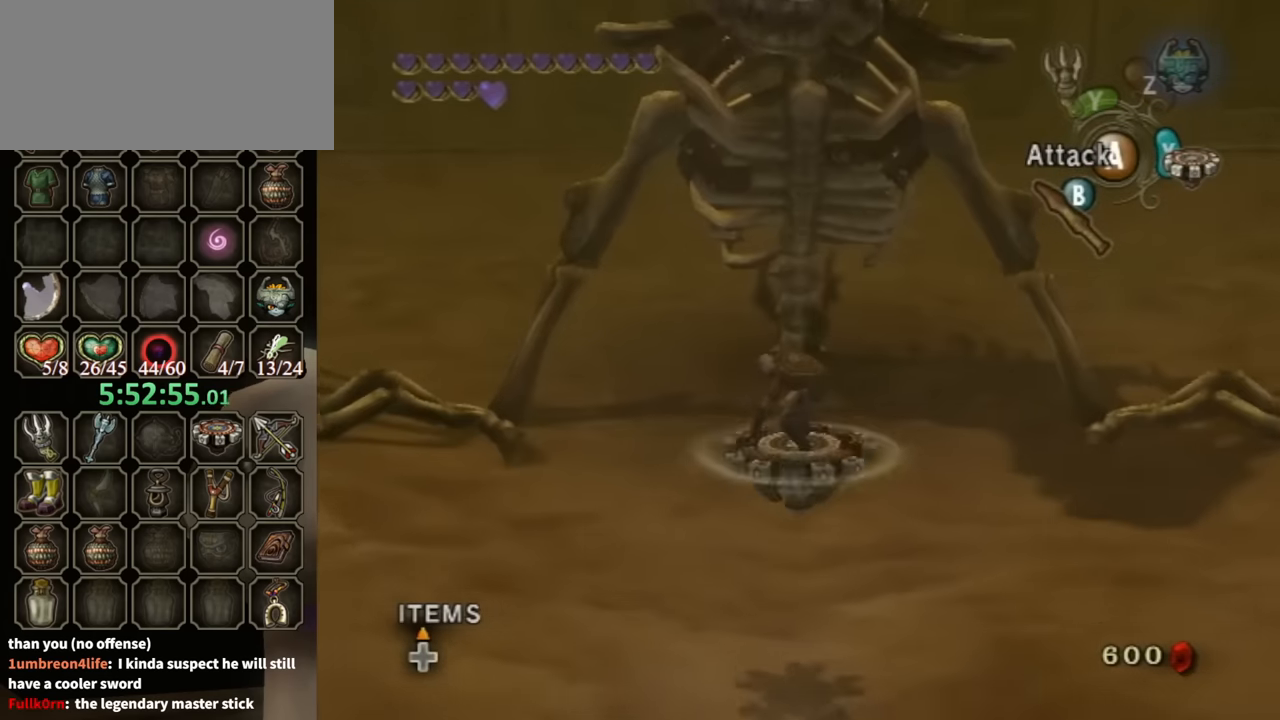
{"buttons": [], "left_stick": "up", "right_stick": "center", "events": []}
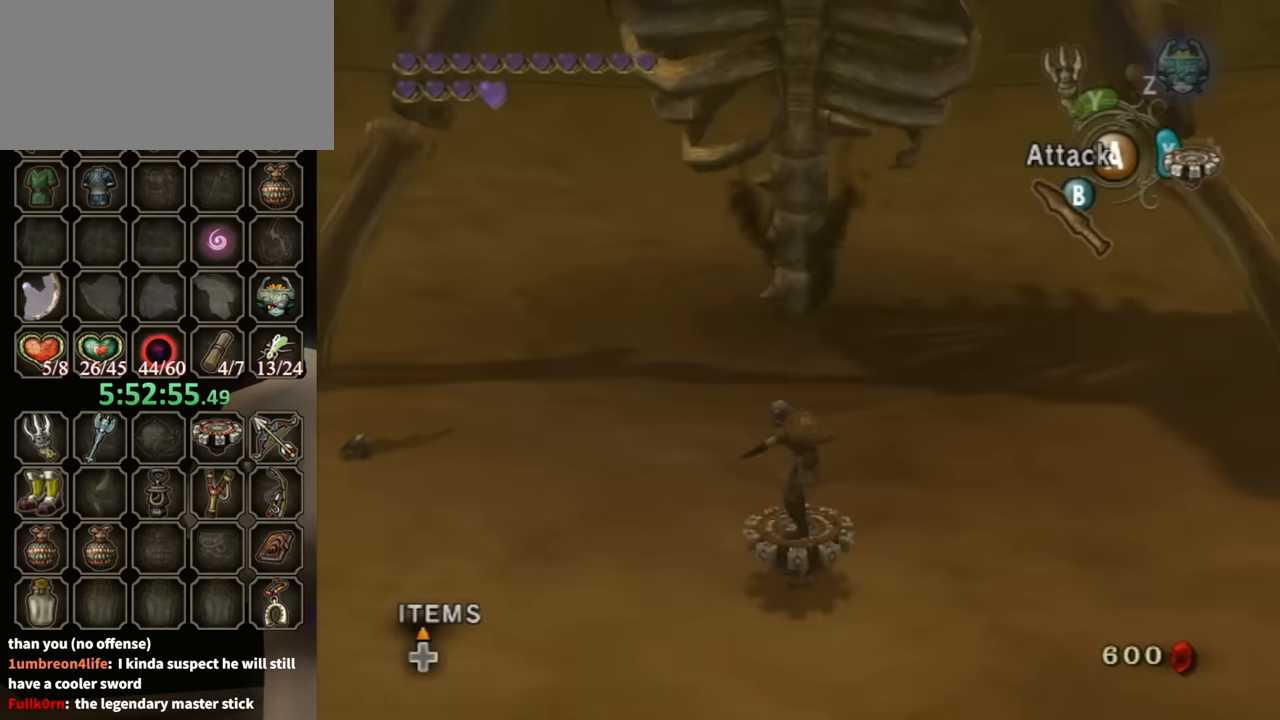
{"buttons": [], "left_stick": "up", "right_stick": "center", "events": []}
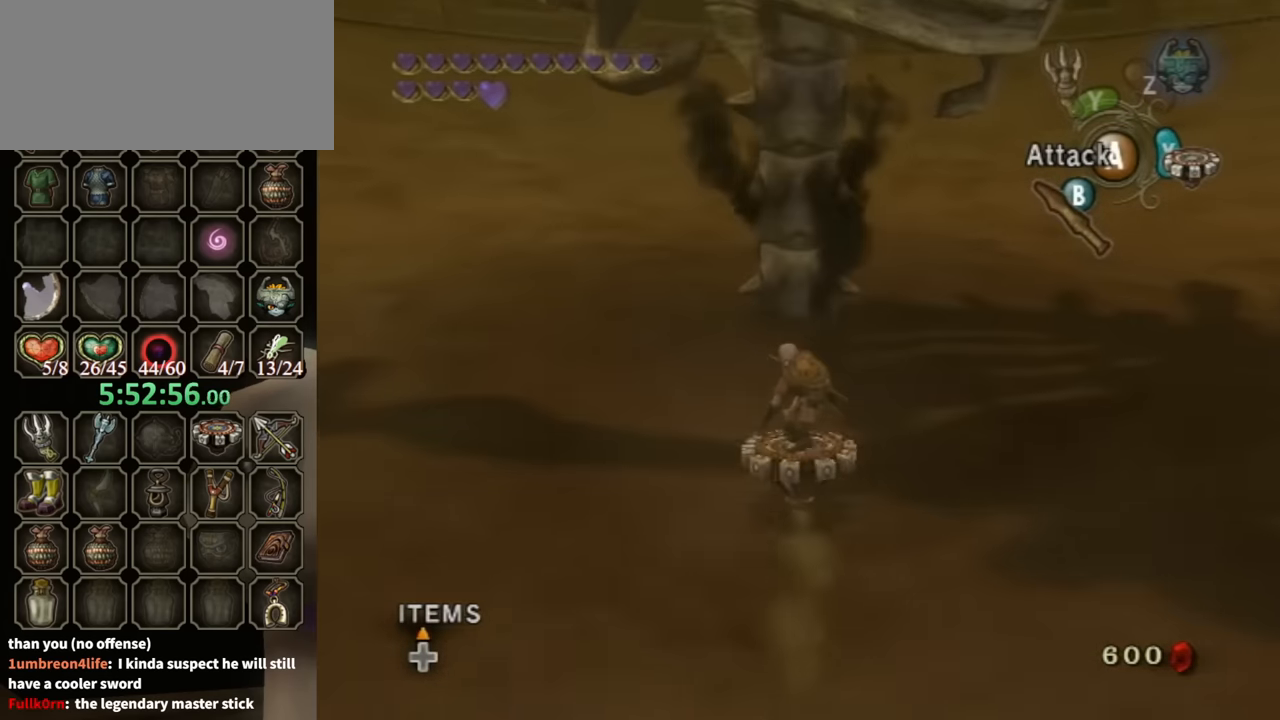
{"buttons": ["A"], "left_stick": "up", "right_stick": "center", "events": [[366, "A", "down"]]}
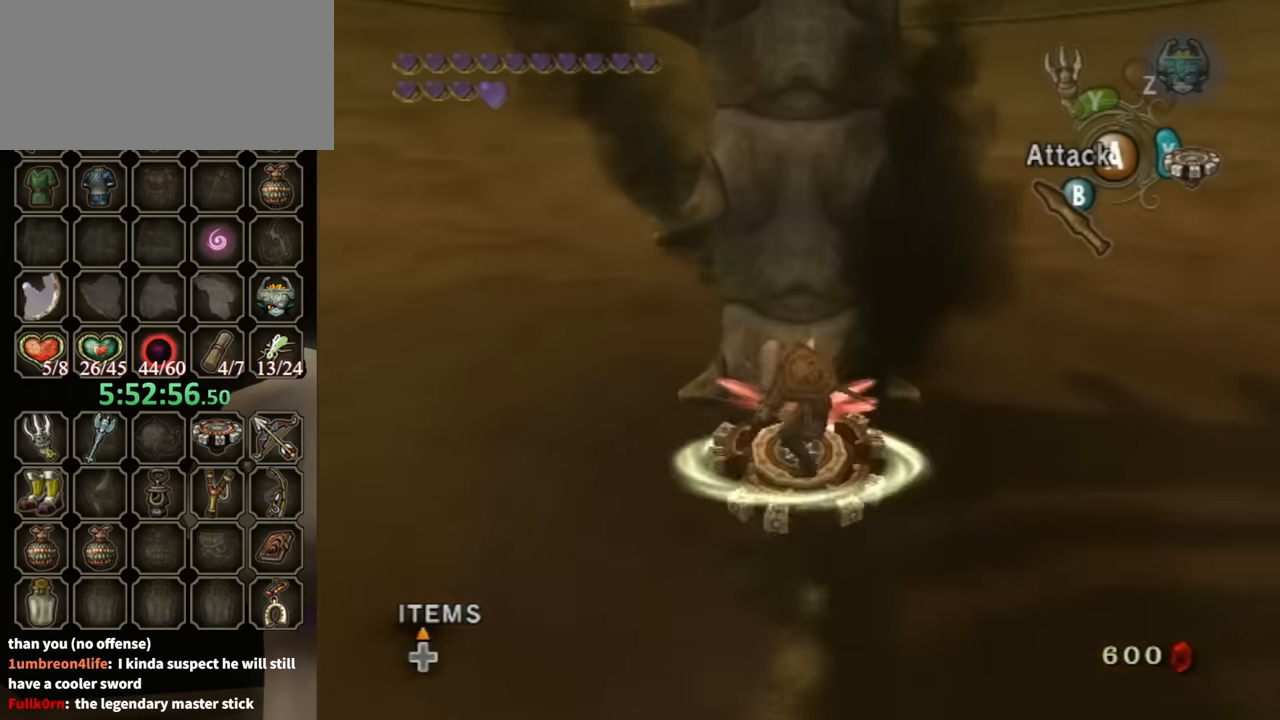
{"buttons": ["A"], "left_stick": "center", "right_stick": "center", "events": [[433, "left_stick", "center"]]}
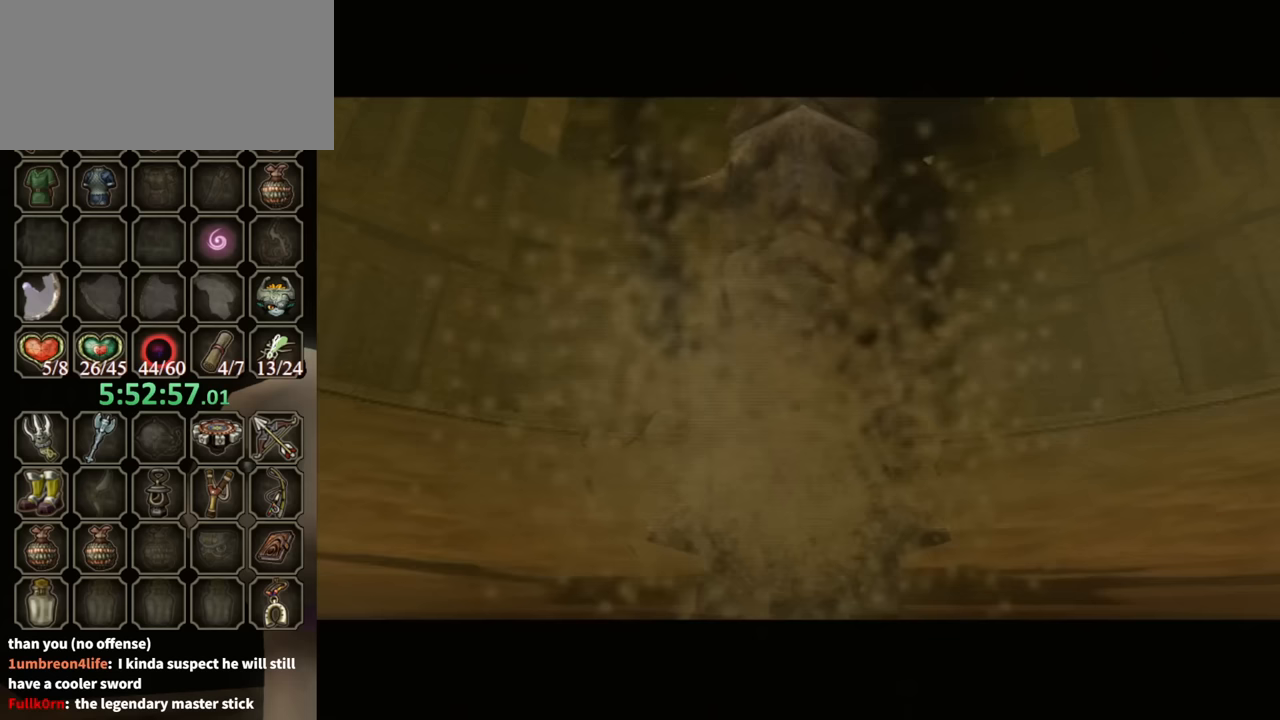
{"buttons": ["A"], "left_stick": "center", "right_stick": "center", "events": []}
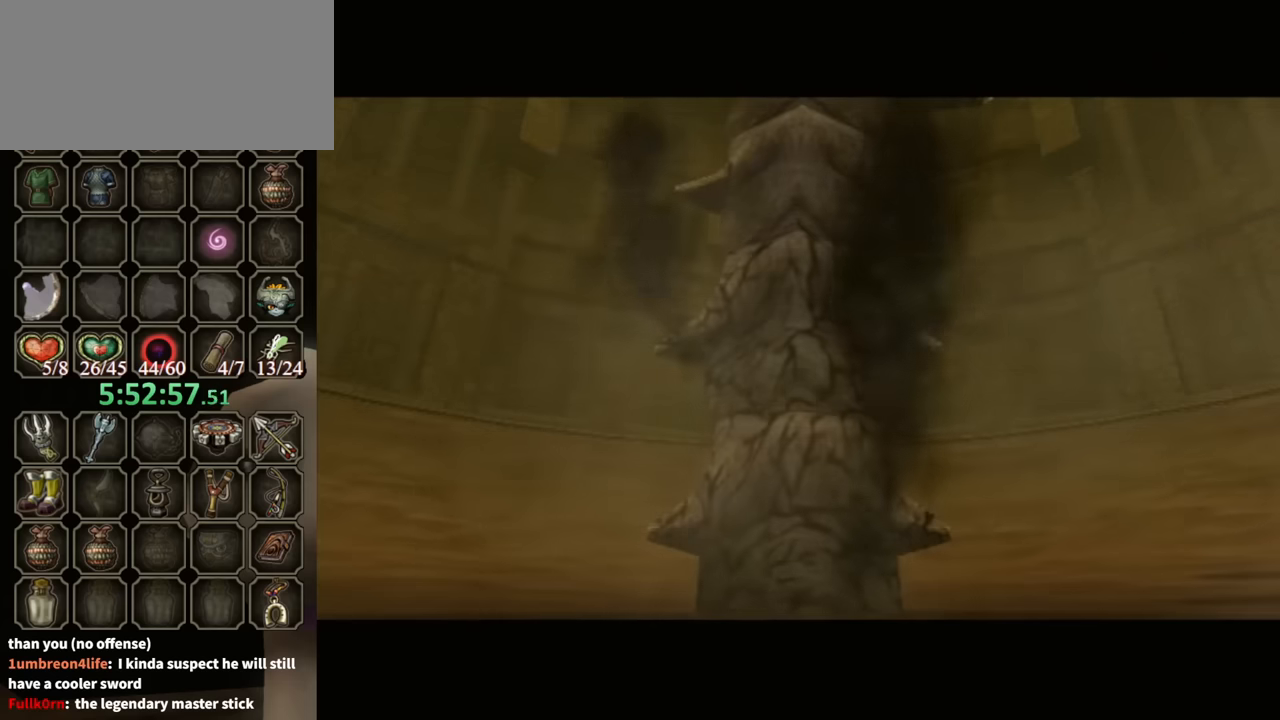
{"buttons": [], "left_stick": "center", "right_stick": "center", "events": [[300, "A", "up"]]}